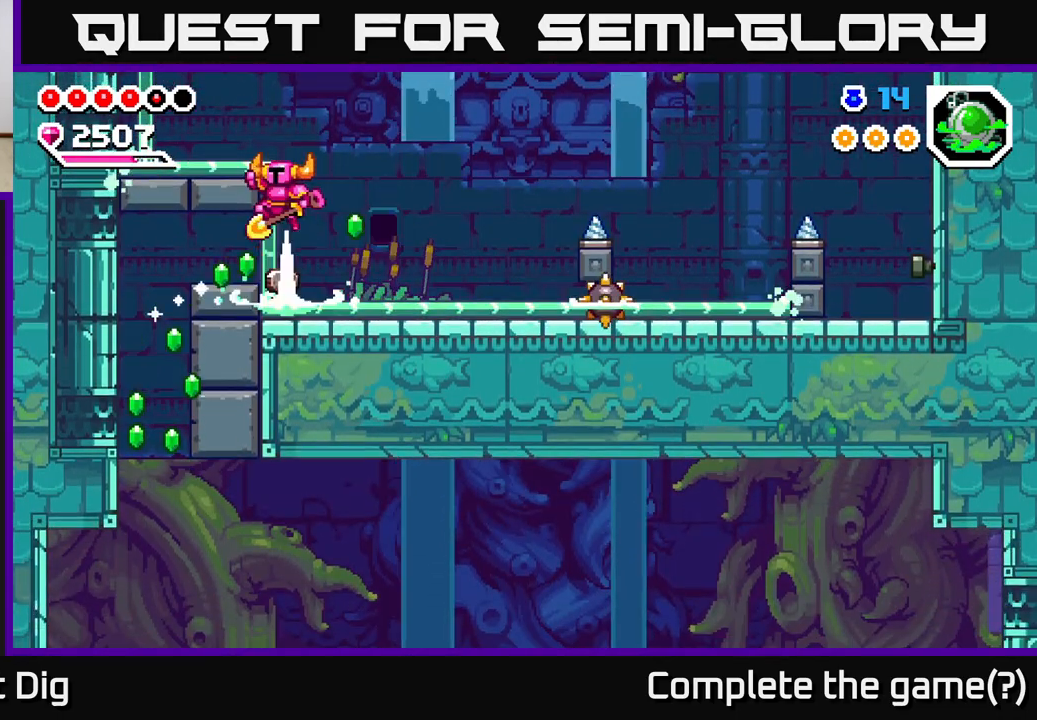
Gameplay with a controller (Xbox layout); each line is a JSON object with the inputs held at the frame after it. "events" lists button and stick changes between this image and that frame as [ms after this image, input, new state], when the widget could be followed in between. Not read: left_stick.
{"buttons": ["DPAD_LEFT"], "right_stick": "center", "events": []}
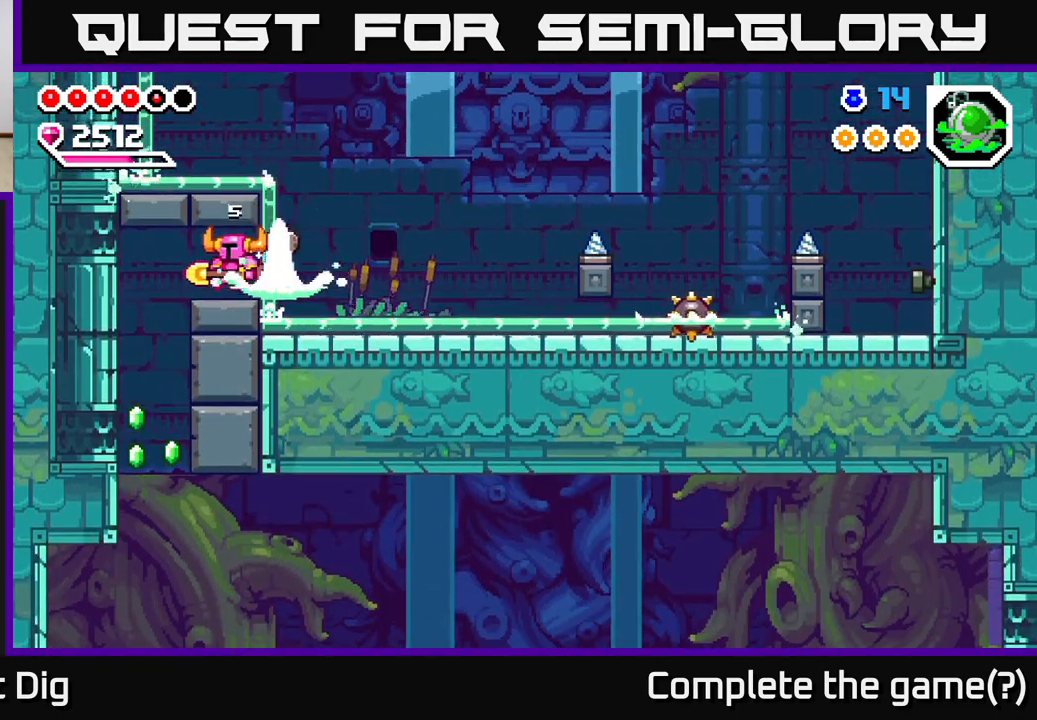
{"buttons": [], "right_stick": "center", "events": [[433, "DPAD_LEFT", "up"]]}
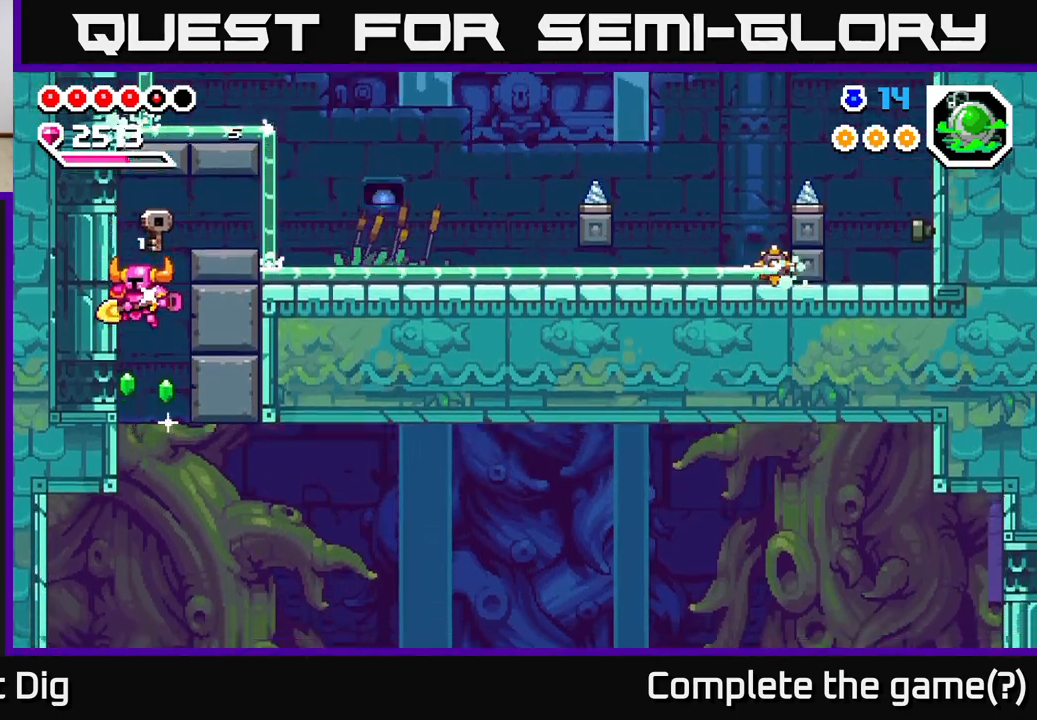
{"buttons": ["DPAD_RIGHT"], "right_stick": "center", "events": [[100, "DPAD_RIGHT", "down"]]}
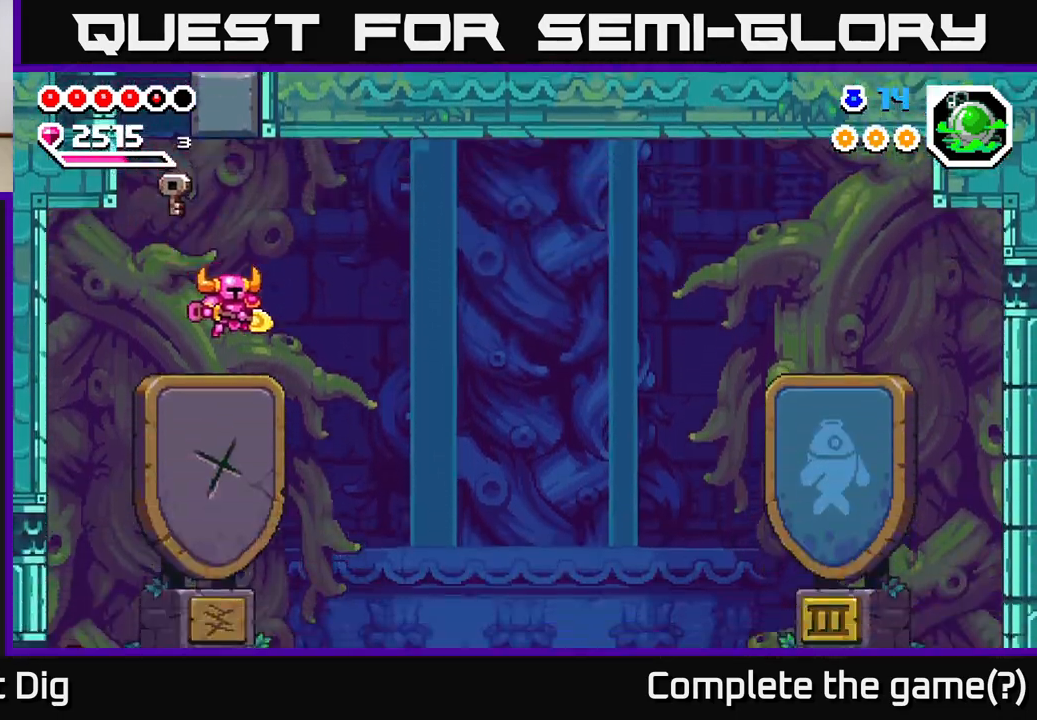
{"buttons": ["DPAD_RIGHT"], "right_stick": "center", "events": []}
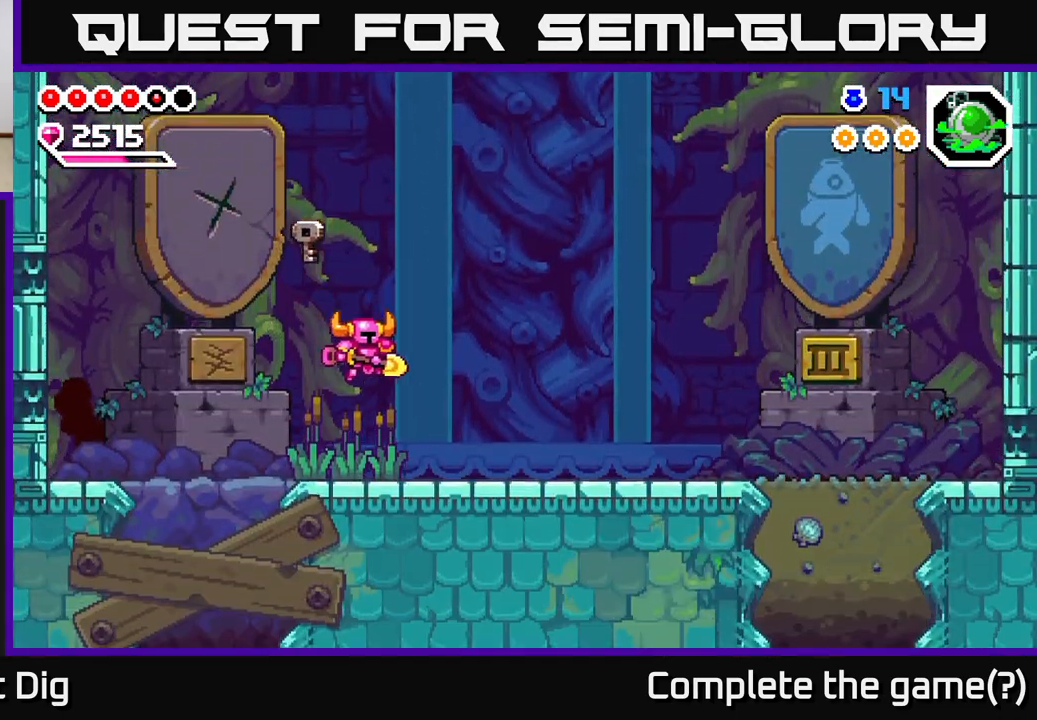
{"buttons": ["DPAD_RIGHT"], "right_stick": "center", "events": []}
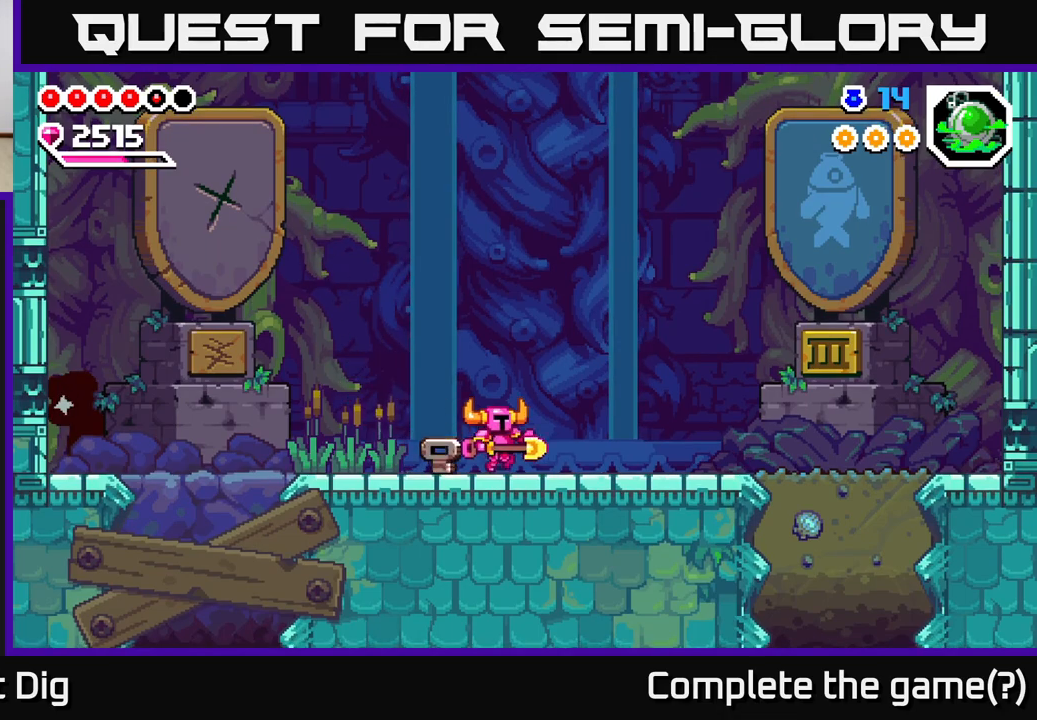
{"buttons": [], "right_stick": "center", "events": [[267, "DPAD_RIGHT", "up"], [300, "DPAD_LEFT", "down"], [433, "DPAD_LEFT", "up"]]}
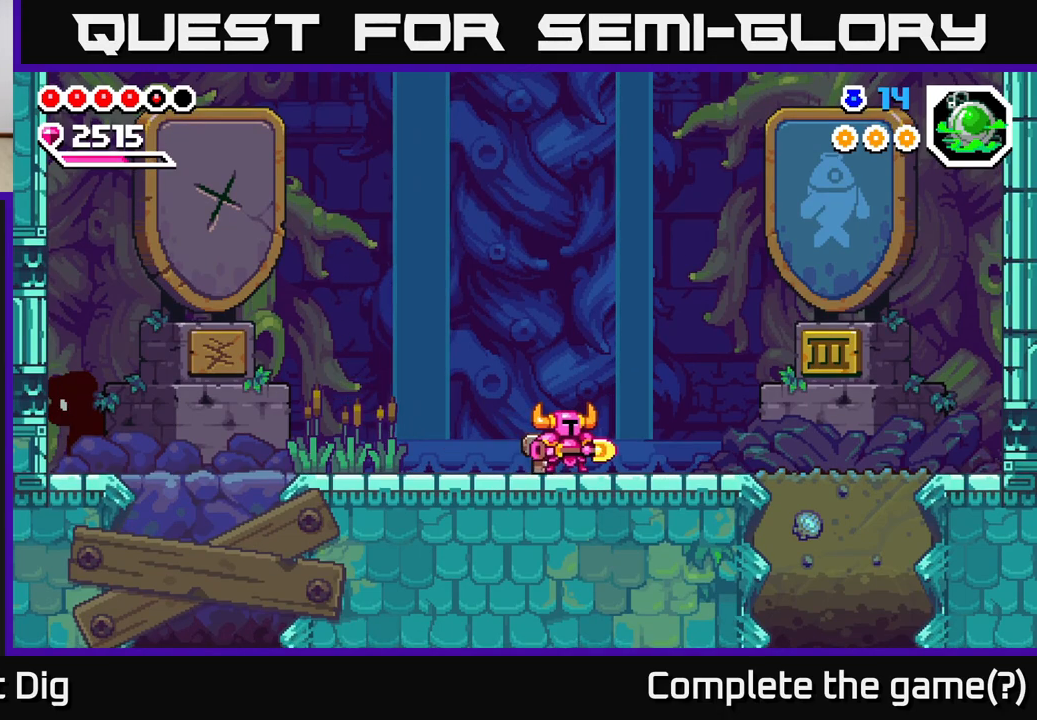
{"buttons": ["DPAD_RIGHT"], "right_stick": "center", "events": [[17, "DPAD_RIGHT", "down"], [117, "DPAD_RIGHT", "up"], [333, "DPAD_RIGHT", "down"]]}
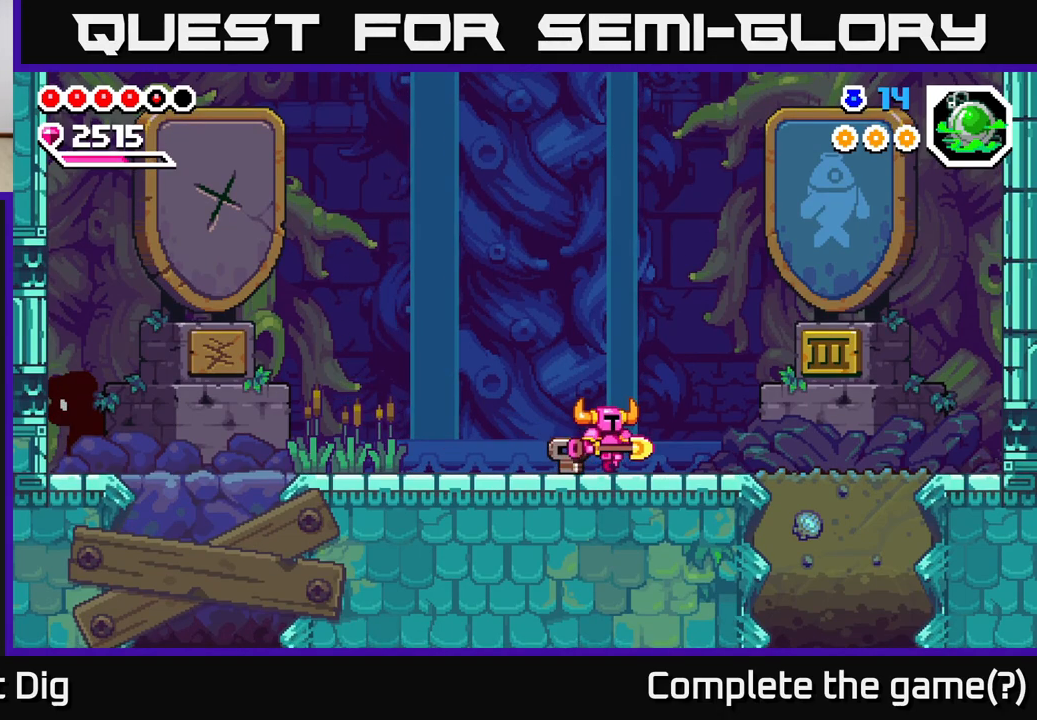
{"buttons": ["DPAD_RIGHT"], "right_stick": "center", "events": []}
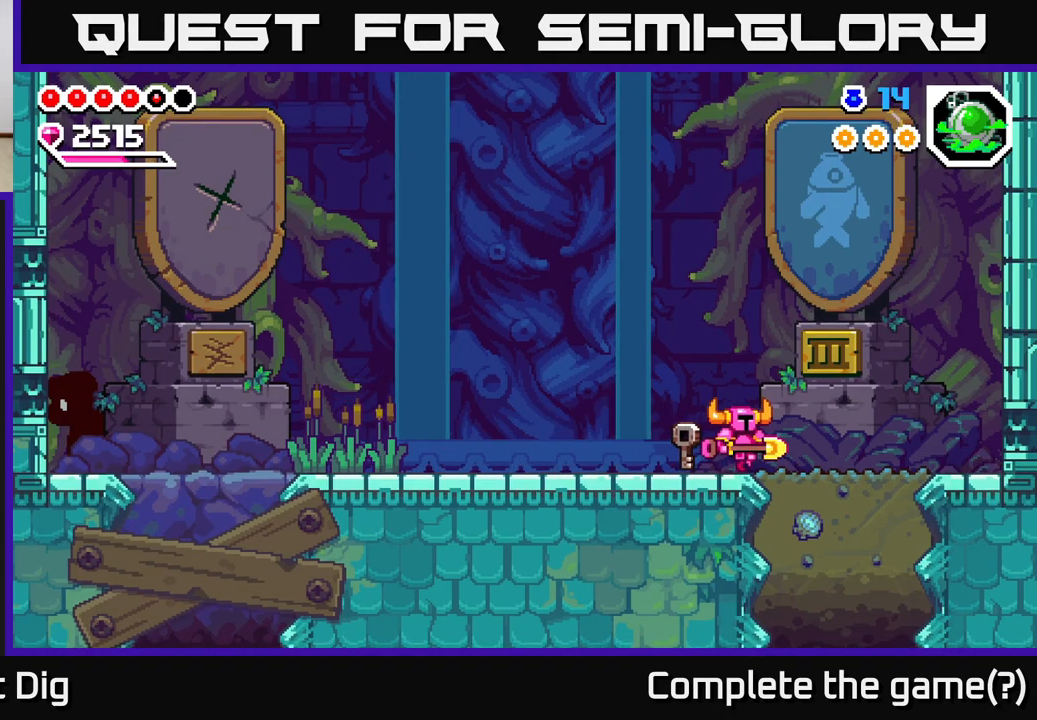
{"buttons": ["DPAD_DOWN"], "right_stick": "center", "events": [[333, "DPAD_DOWN", "down"], [367, "DPAD_RIGHT", "up"], [417, "X", "down"], [500, "X", "up"]]}
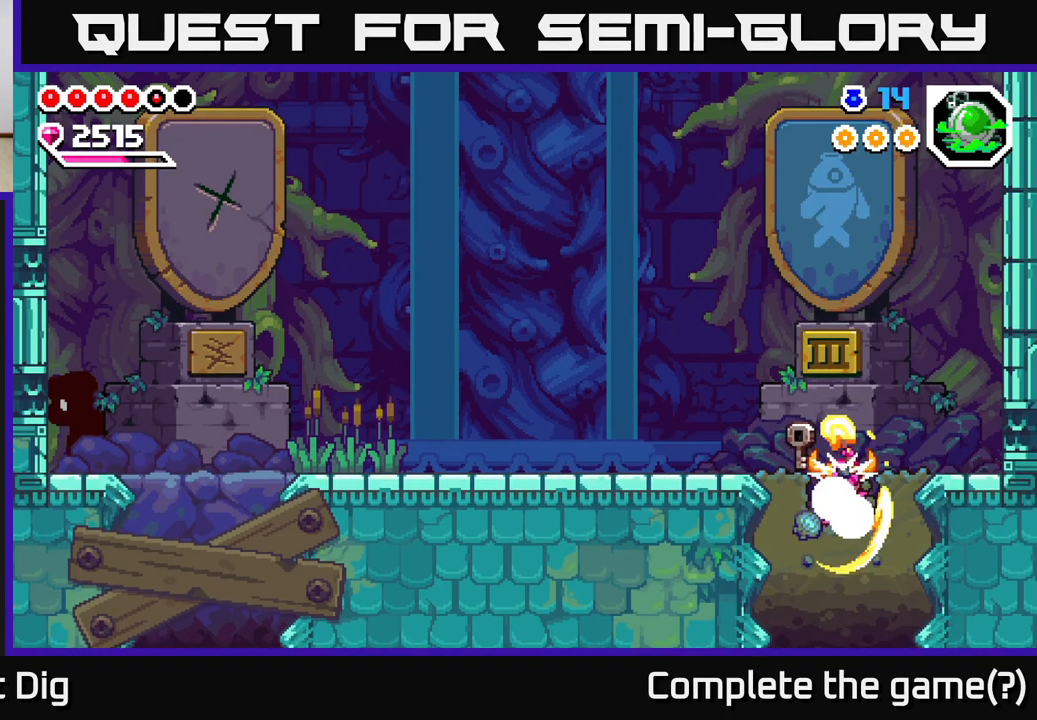
{"buttons": ["X", "DPAD_DOWN"], "right_stick": "center", "events": [[83, "X", "down"], [183, "X", "up"], [267, "X", "down"], [367, "X", "up"], [450, "X", "down"]]}
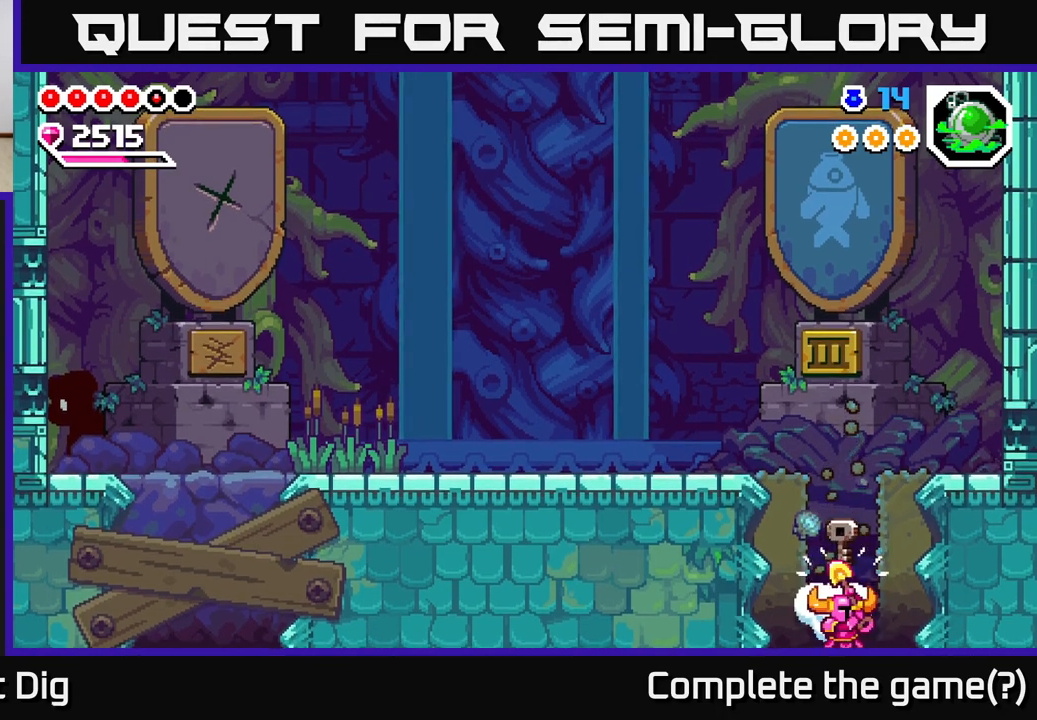
{"buttons": ["X"], "right_stick": "center", "events": [[50, "X", "up"], [133, "X", "down"], [233, "X", "up"], [317, "X", "down"], [417, "X", "up"], [500, "DPAD_DOWN", "up"], [500, "X", "down"]]}
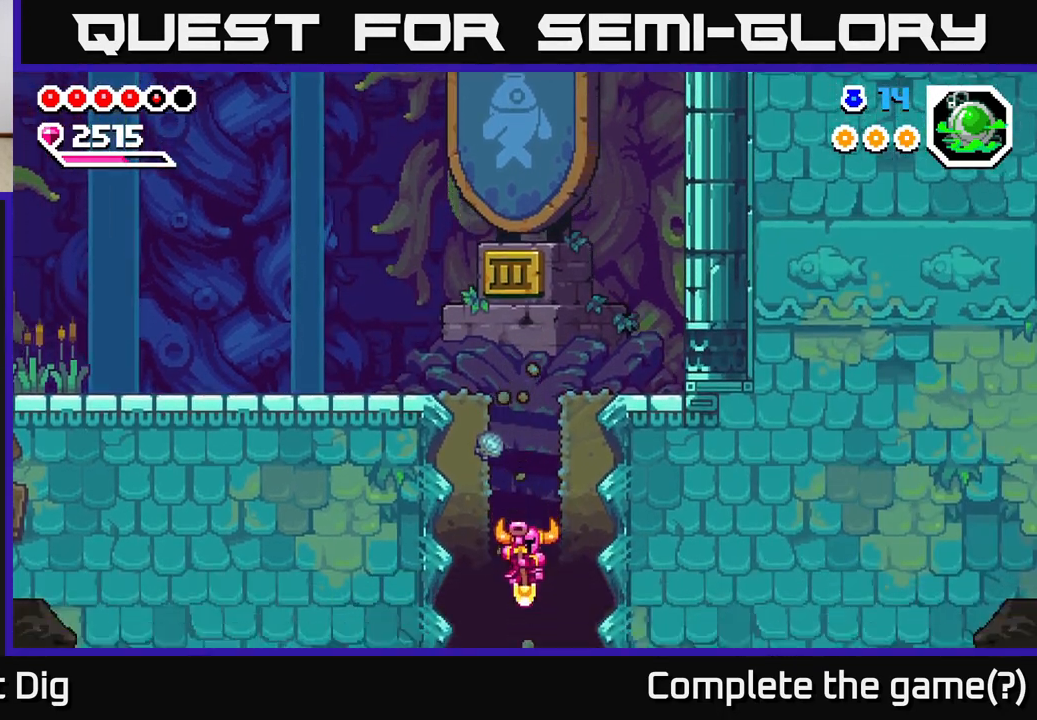
{"buttons": [], "right_stick": "center", "events": [[117, "X", "up"]]}
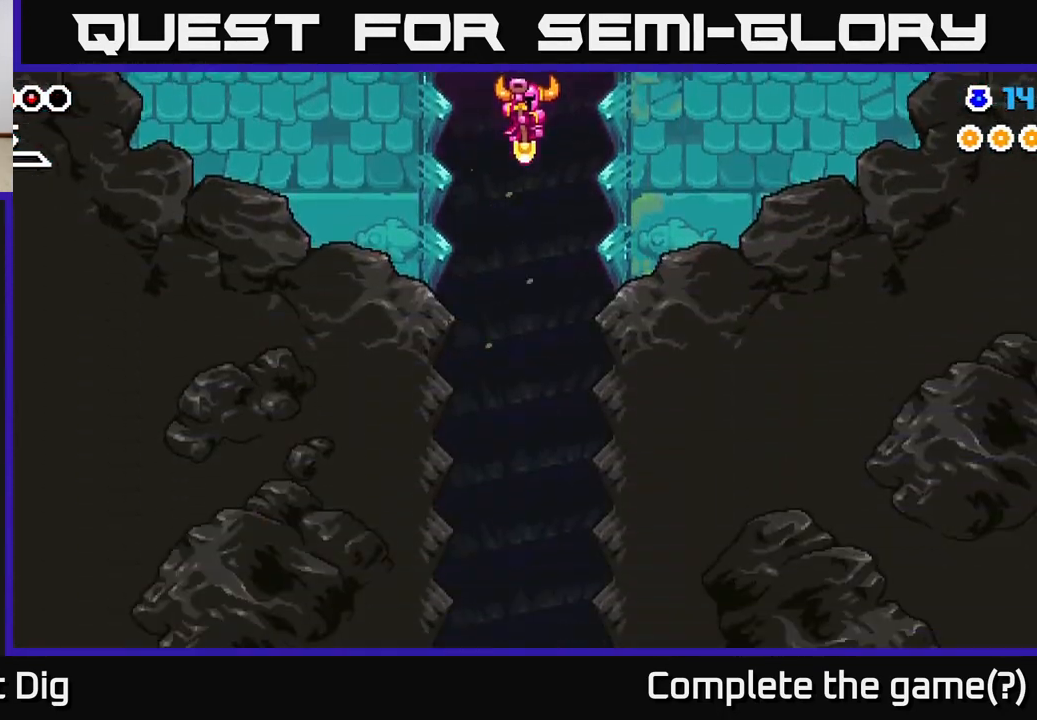
{"buttons": [], "right_stick": "center", "events": []}
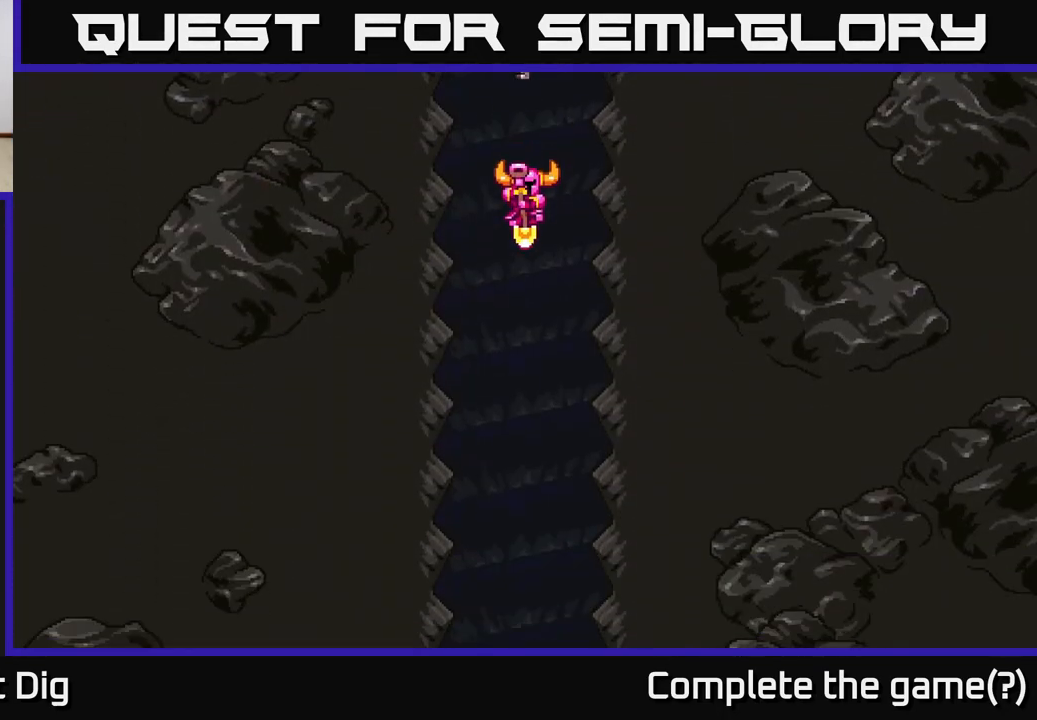
{"buttons": [], "right_stick": "center", "events": []}
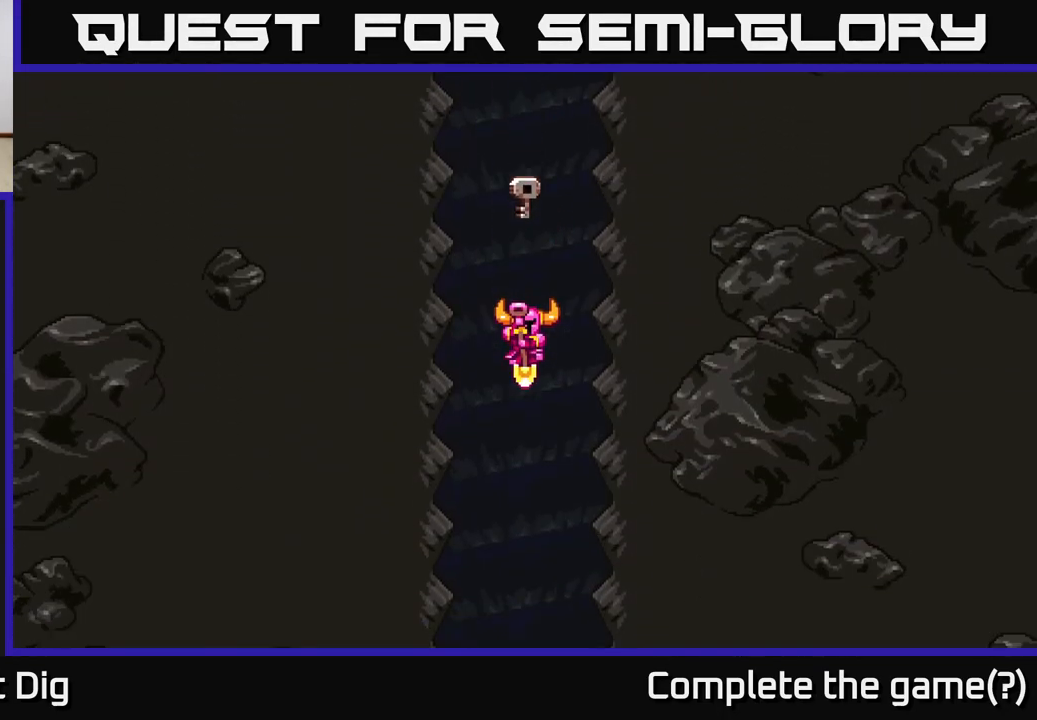
{"buttons": [], "right_stick": "center", "events": []}
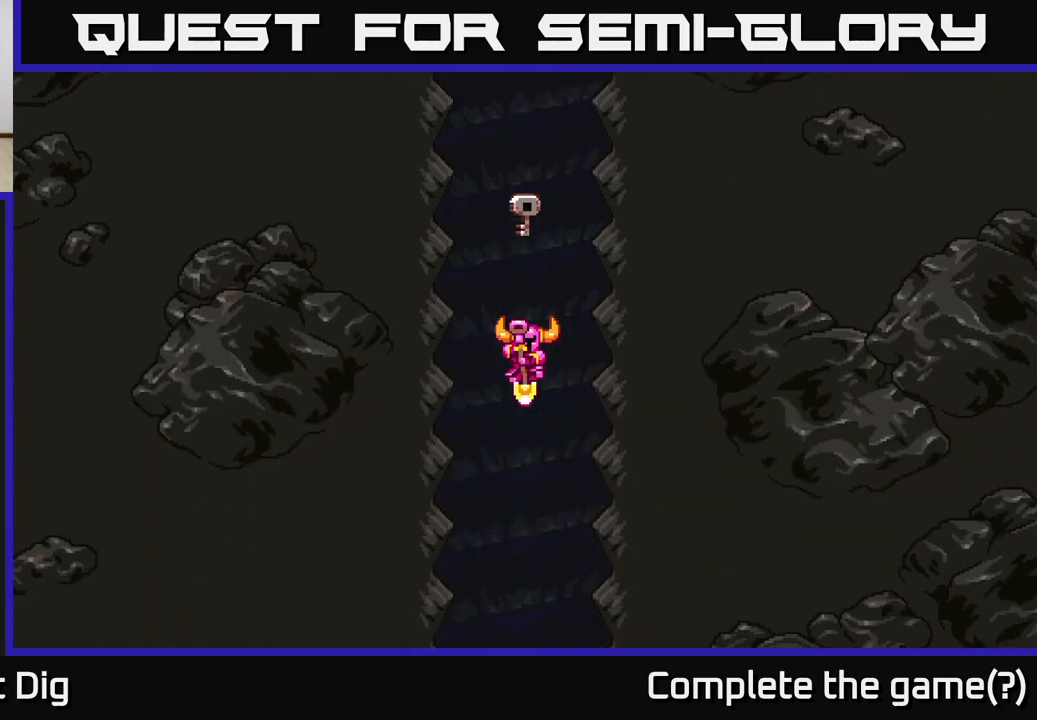
{"buttons": [], "right_stick": "center", "events": []}
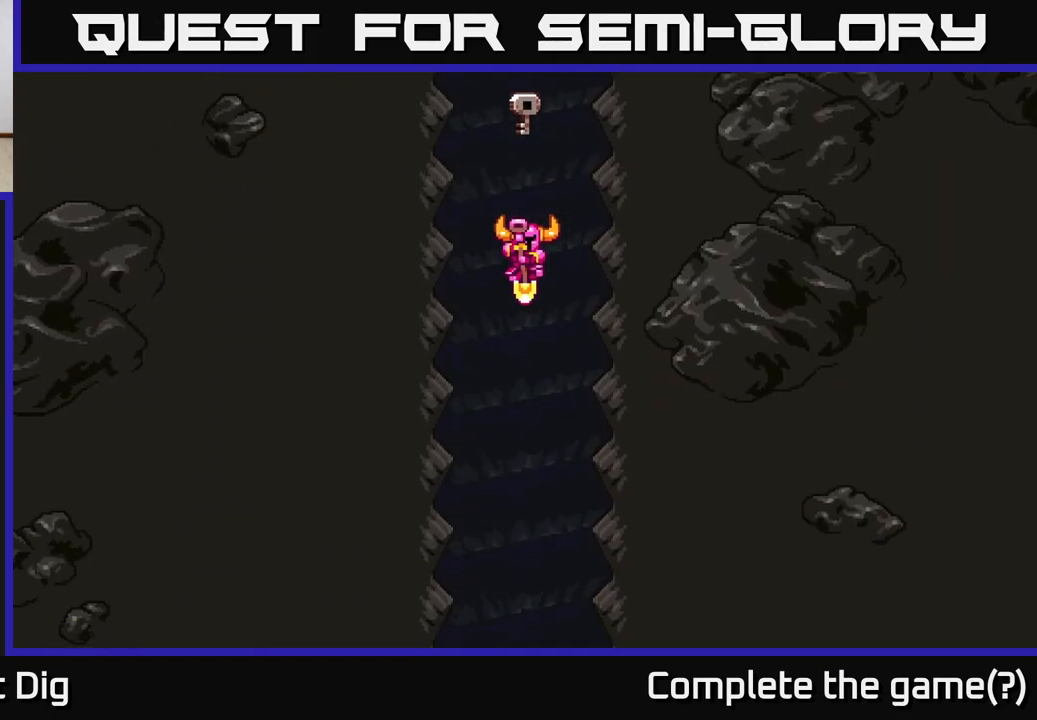
{"buttons": [], "right_stick": "center", "events": []}
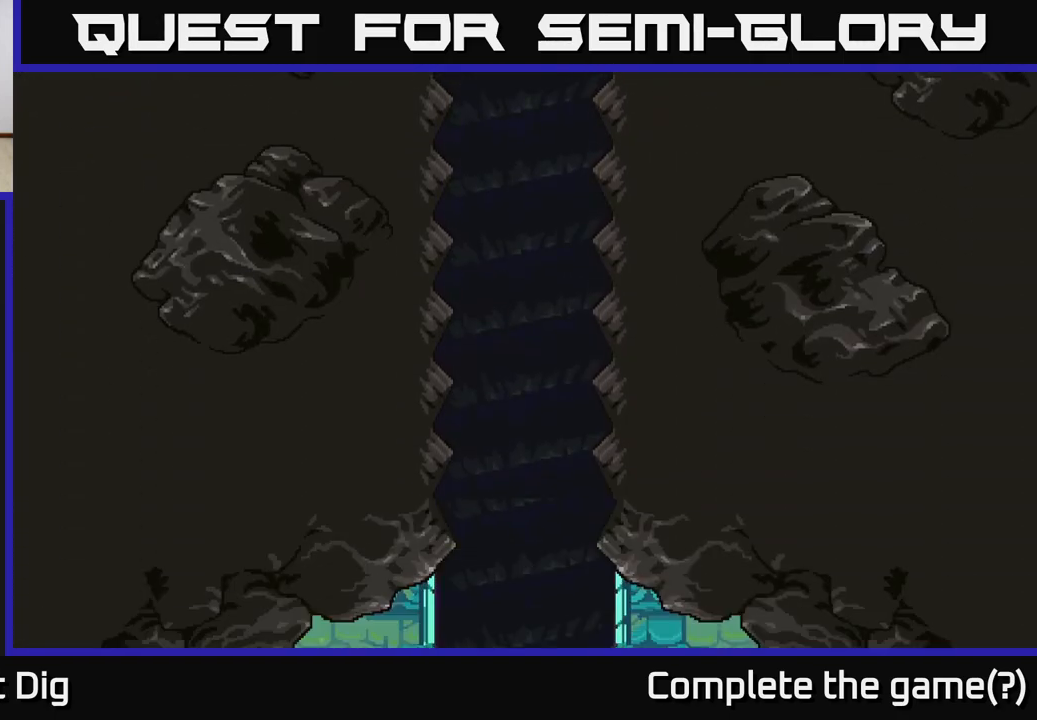
{"buttons": [], "right_stick": "center", "events": []}
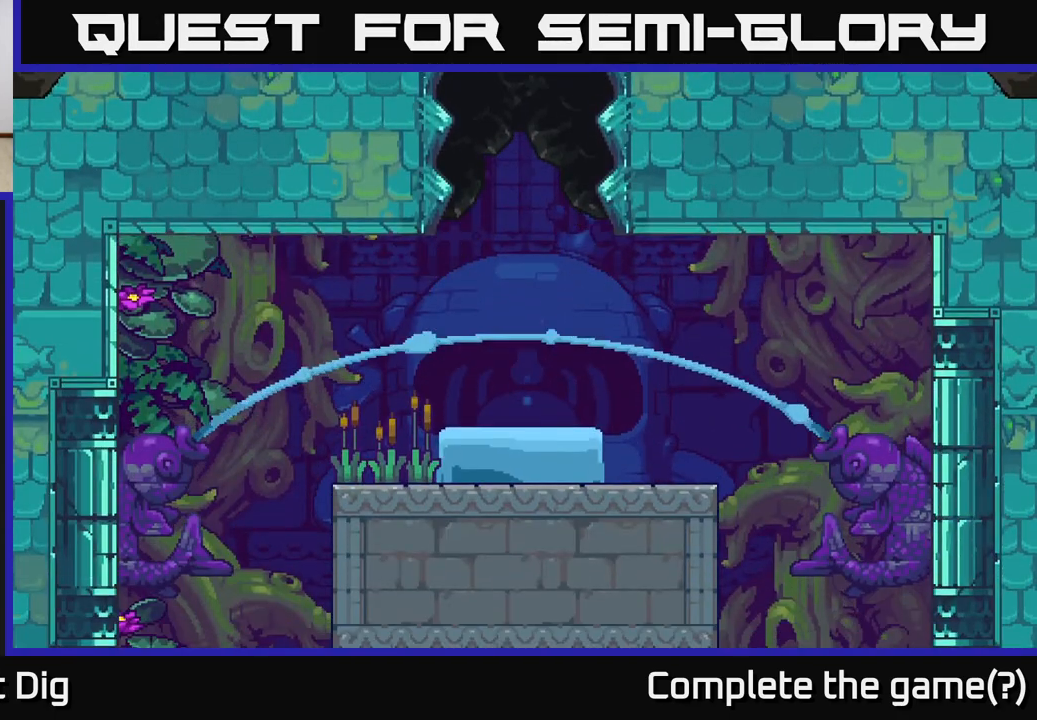
{"buttons": [], "right_stick": "center", "events": []}
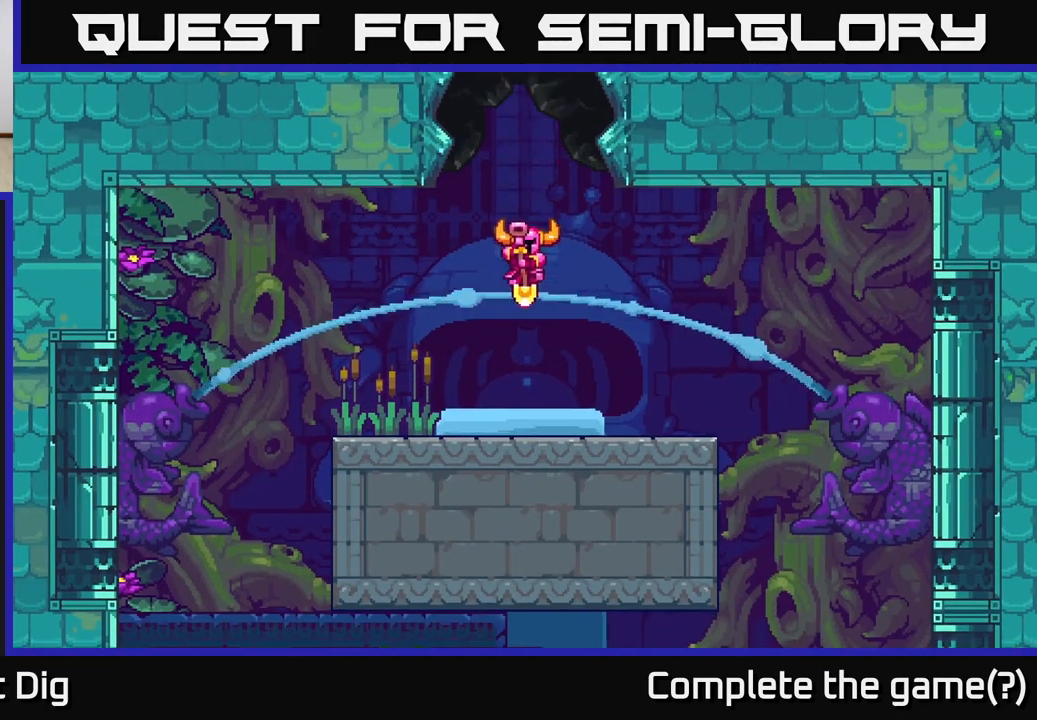
{"buttons": ["A"], "right_stick": "center", "events": [[117, "A", "down"], [317, "A", "up"], [400, "A", "down"]]}
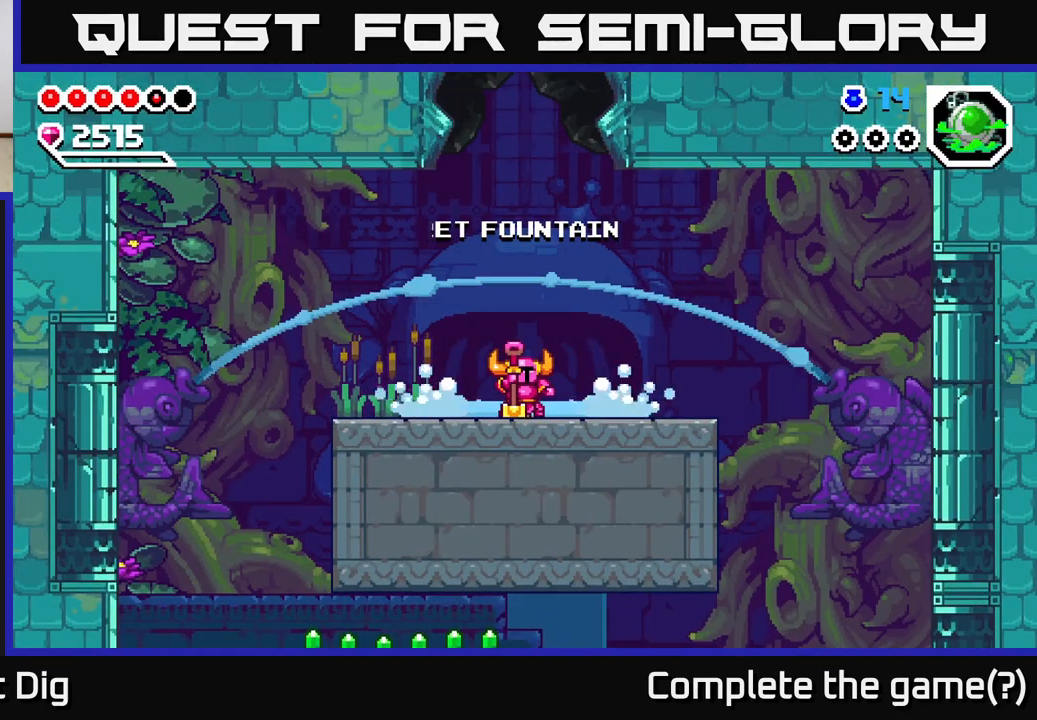
{"buttons": ["A"], "right_stick": "center", "events": [[33, "A", "up"], [133, "A", "down"], [217, "A", "up"], [417, "A", "down"]]}
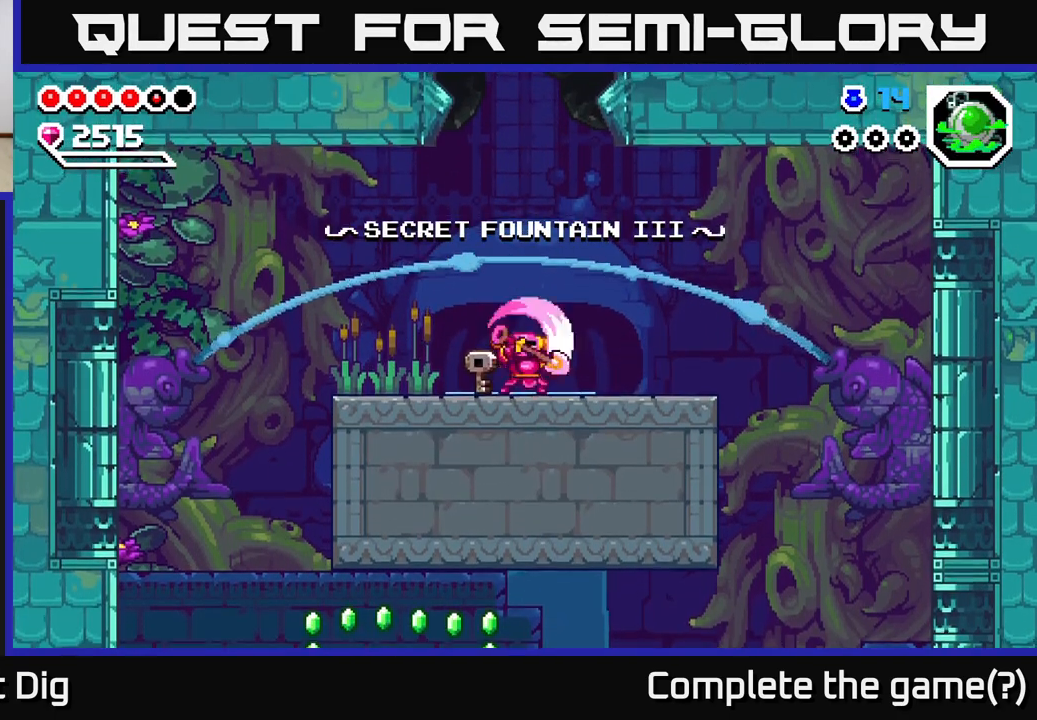
{"buttons": ["A", "DPAD_LEFT"], "right_stick": "center", "events": [[50, "A", "up"], [150, "DPAD_LEFT", "down"], [200, "A", "down"], [367, "A", "up"], [500, "A", "down"]]}
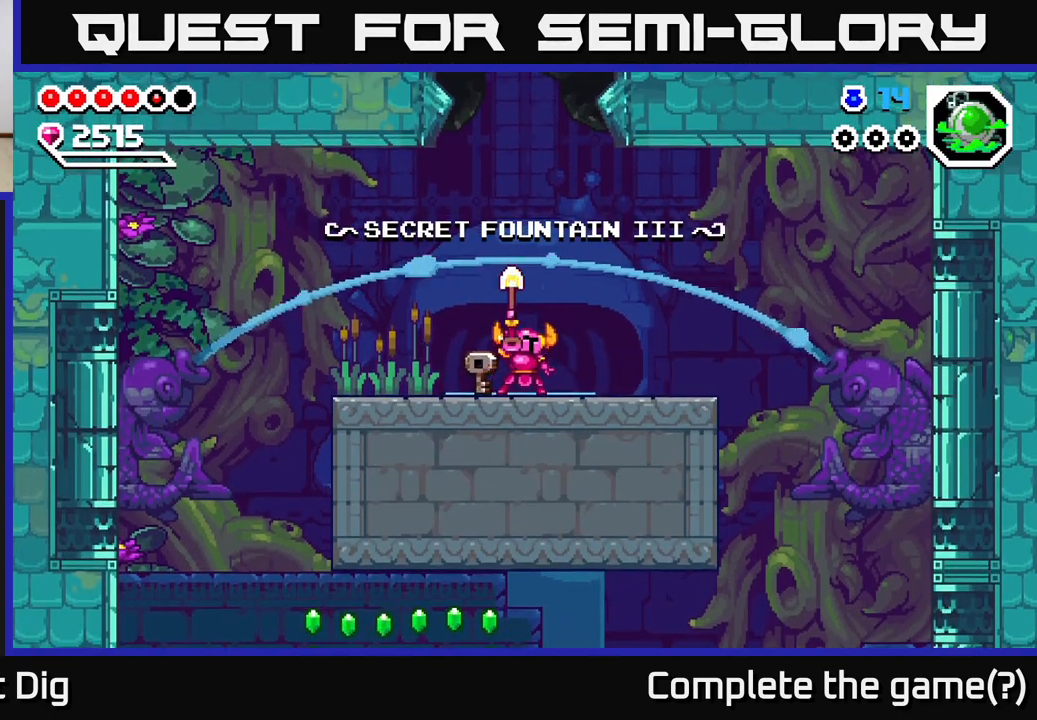
{"buttons": ["A", "DPAD_LEFT"], "right_stick": "center", "events": [[83, "A", "up"], [250, "A", "down"], [383, "A", "up"], [483, "A", "down"]]}
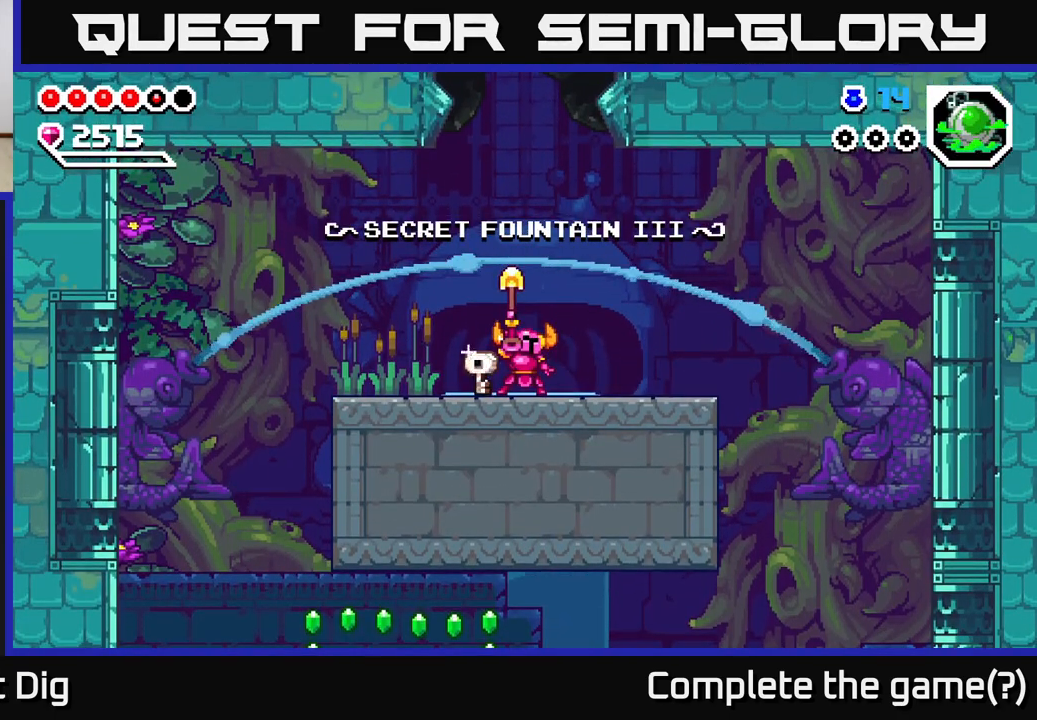
{"buttons": ["A", "DPAD_LEFT"], "right_stick": "center", "events": [[150, "A", "up"], [250, "A", "down"], [350, "A", "up"], [500, "A", "down"]]}
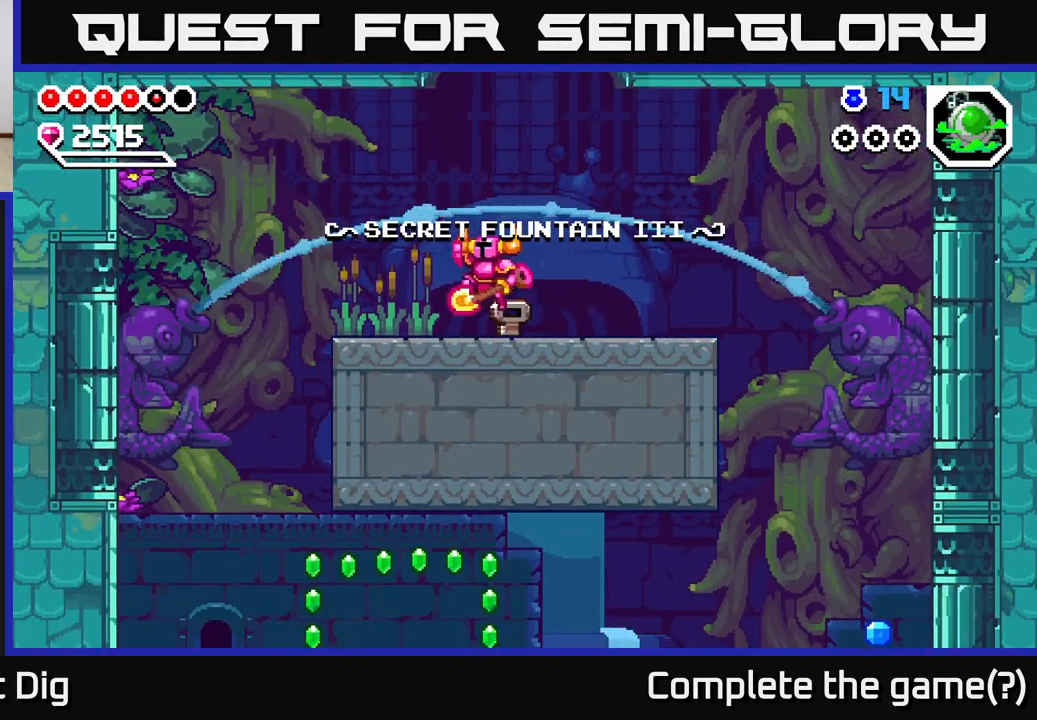
{"buttons": ["DPAD_LEFT"], "right_stick": "center", "events": [[100, "A", "up"]]}
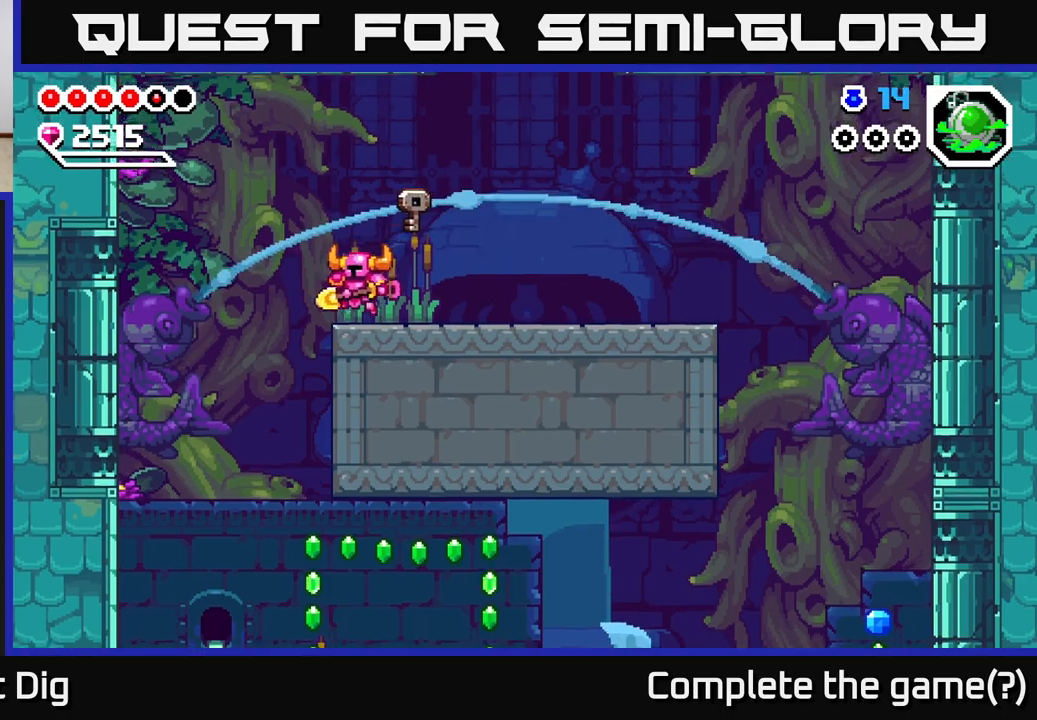
{"buttons": ["DPAD_RIGHT"], "right_stick": "center", "events": [[383, "DPAD_LEFT", "up"], [467, "DPAD_RIGHT", "down"]]}
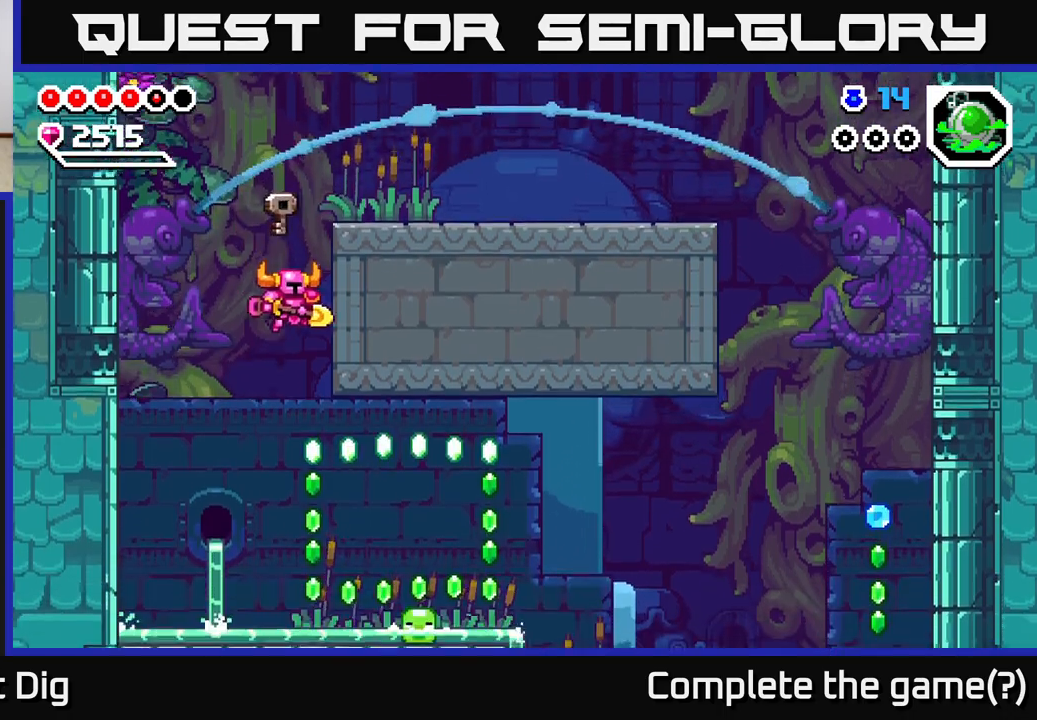
{"buttons": ["A", "DPAD_LEFT"], "right_stick": "center", "events": [[250, "DPAD_DOWN", "down"], [383, "DPAD_DOWN", "up"], [483, "A", "down"], [483, "DPAD_RIGHT", "up"], [500, "DPAD_LEFT", "down"]]}
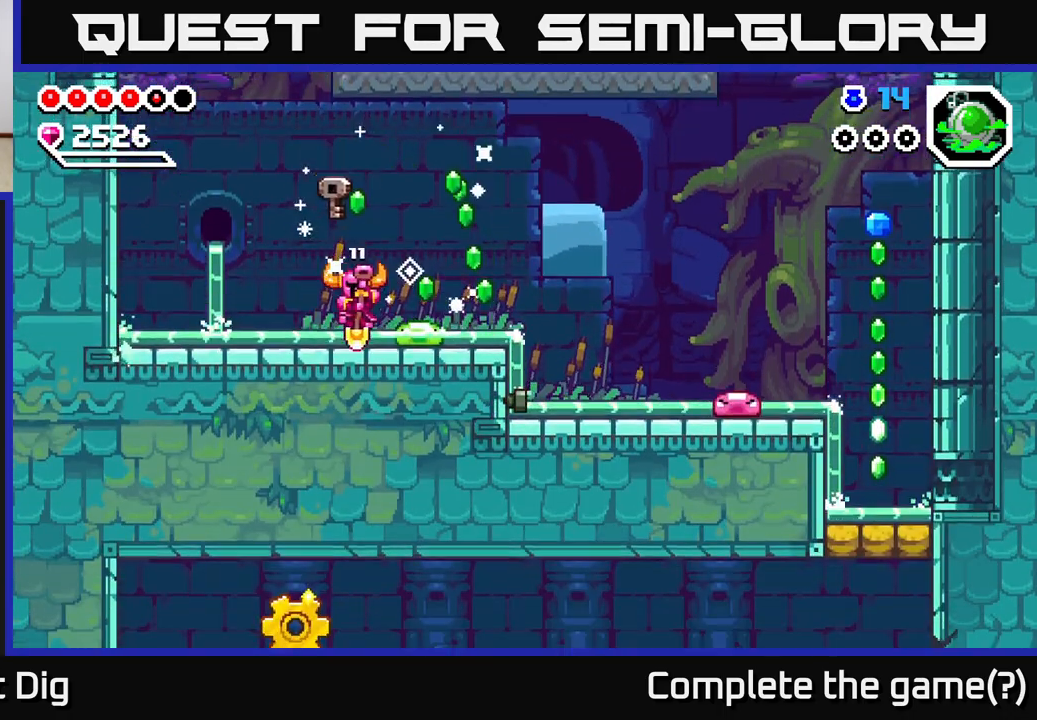
{"buttons": ["DPAD_LEFT"], "right_stick": "center", "events": [[250, "A", "up"]]}
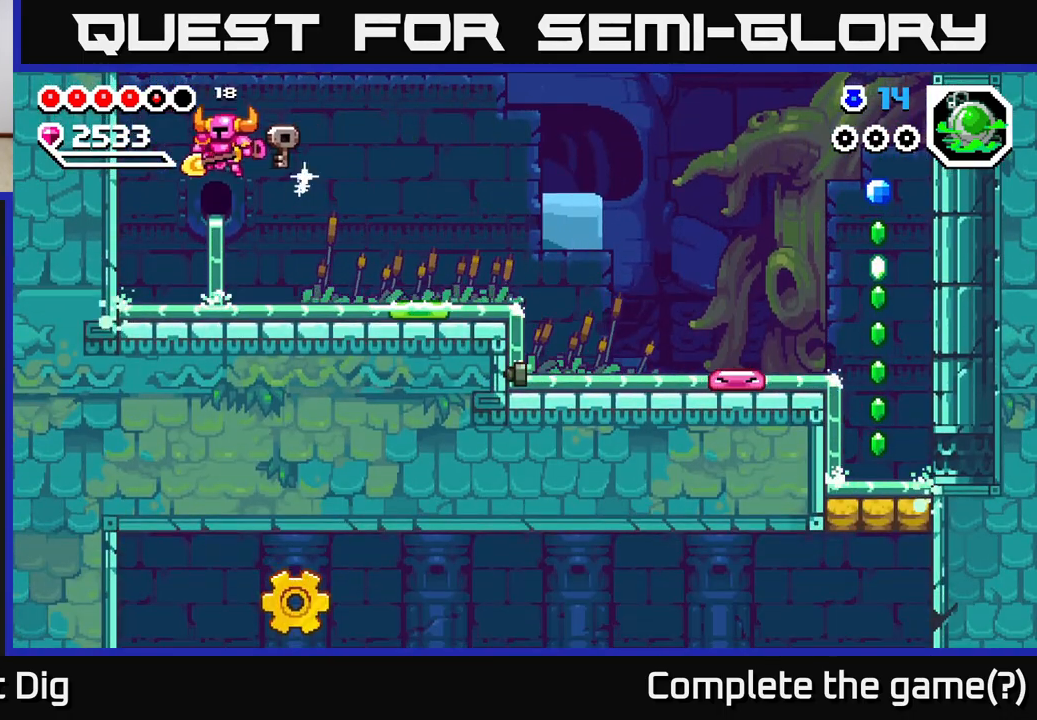
{"buttons": [], "right_stick": "center", "events": [[50, "DPAD_LEFT", "up"], [100, "DPAD_RIGHT", "down"], [317, "X", "down"], [400, "X", "up"], [417, "DPAD_RIGHT", "up"]]}
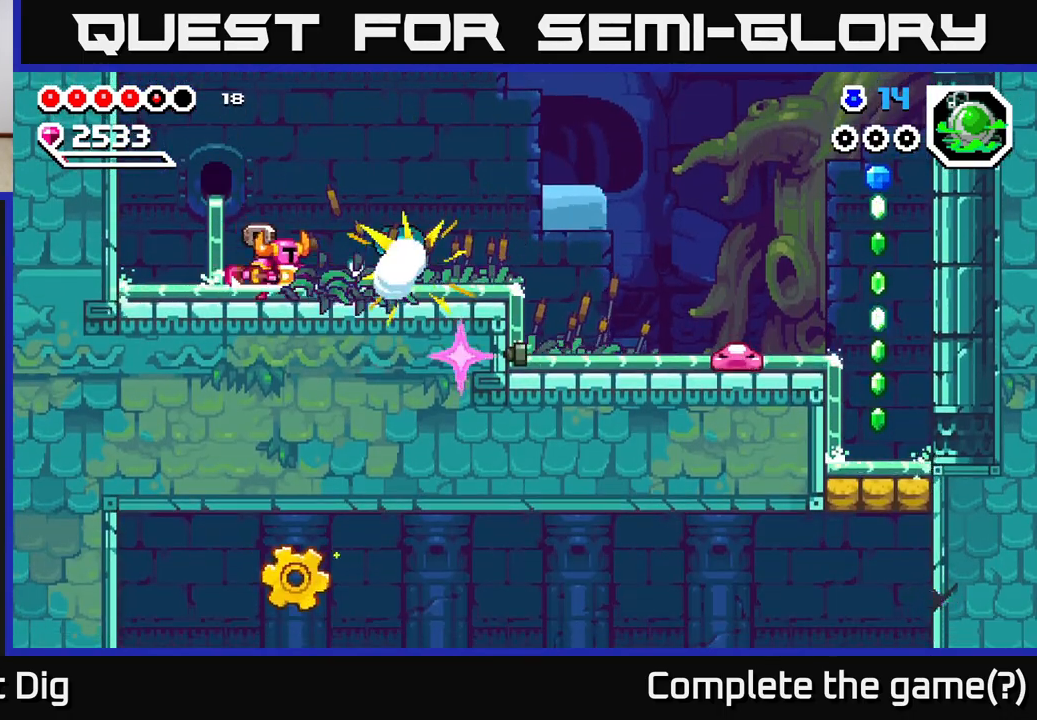
{"buttons": ["DPAD_RIGHT"], "right_stick": "center", "events": [[17, "X", "down"], [83, "A", "down"], [133, "X", "up"], [183, "A", "up"], [483, "DPAD_RIGHT", "down"]]}